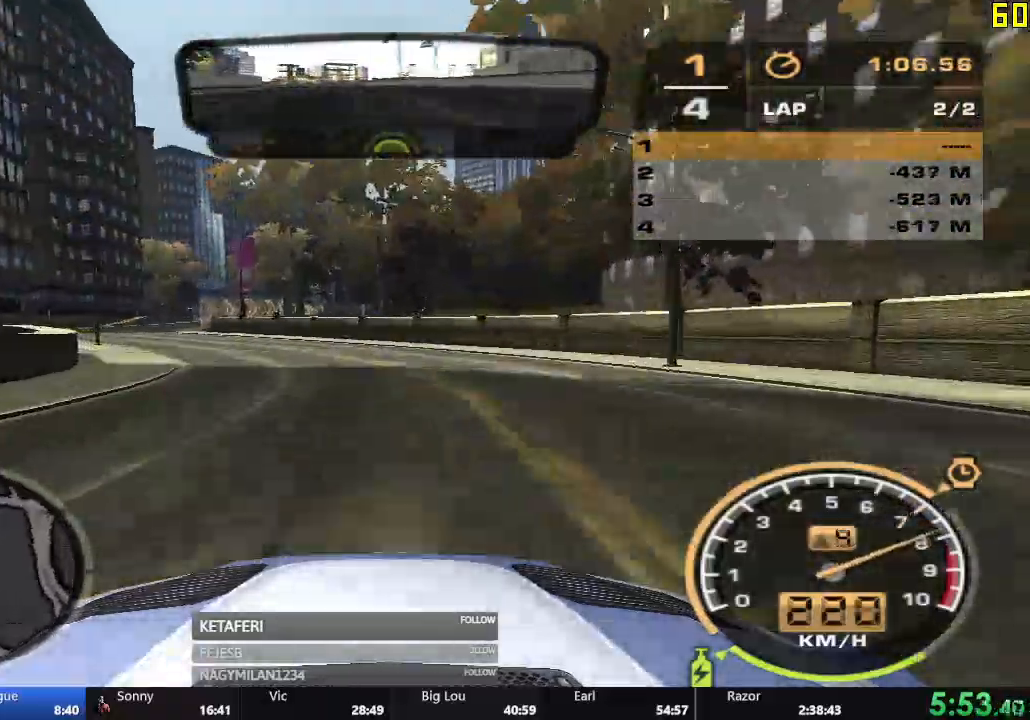
Gameplay with a controller (Xbox layout); each line is a JSON object with the inputs held at the frame after it. "events" lists button and stick changes between this image and that frame as [ms after this image, input, new state], when the widget could be followed in between. Not read: right_stick.
{"buttons": ["R2"], "left_stick": "center", "events": [[134, "left_stick", "center"]]}
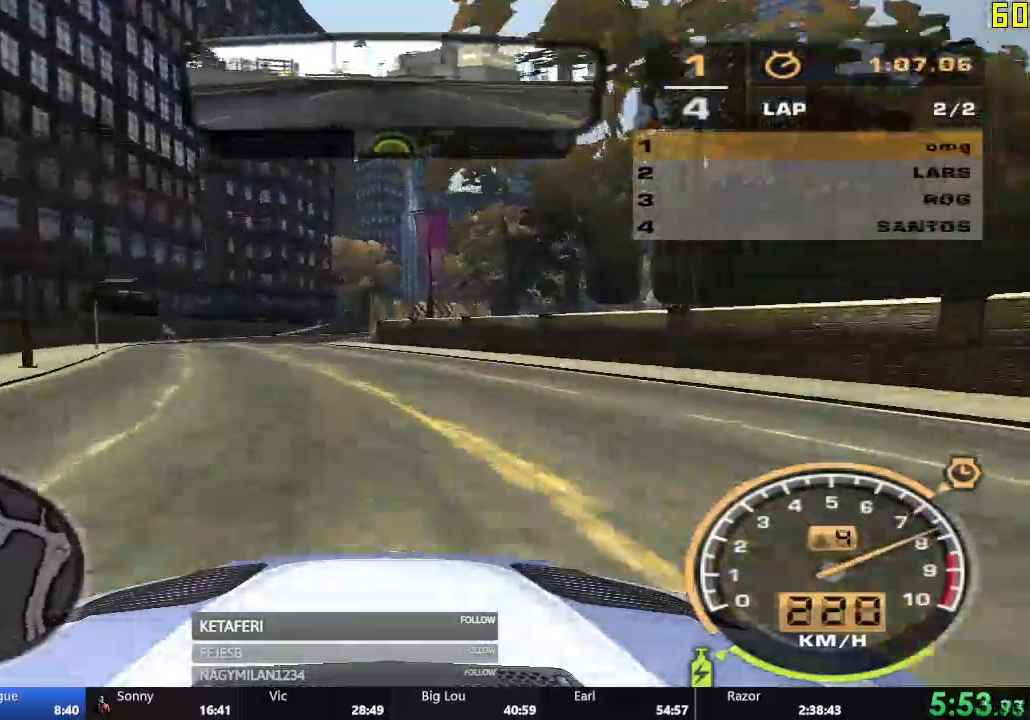
{"buttons": ["R2"], "left_stick": "center", "events": []}
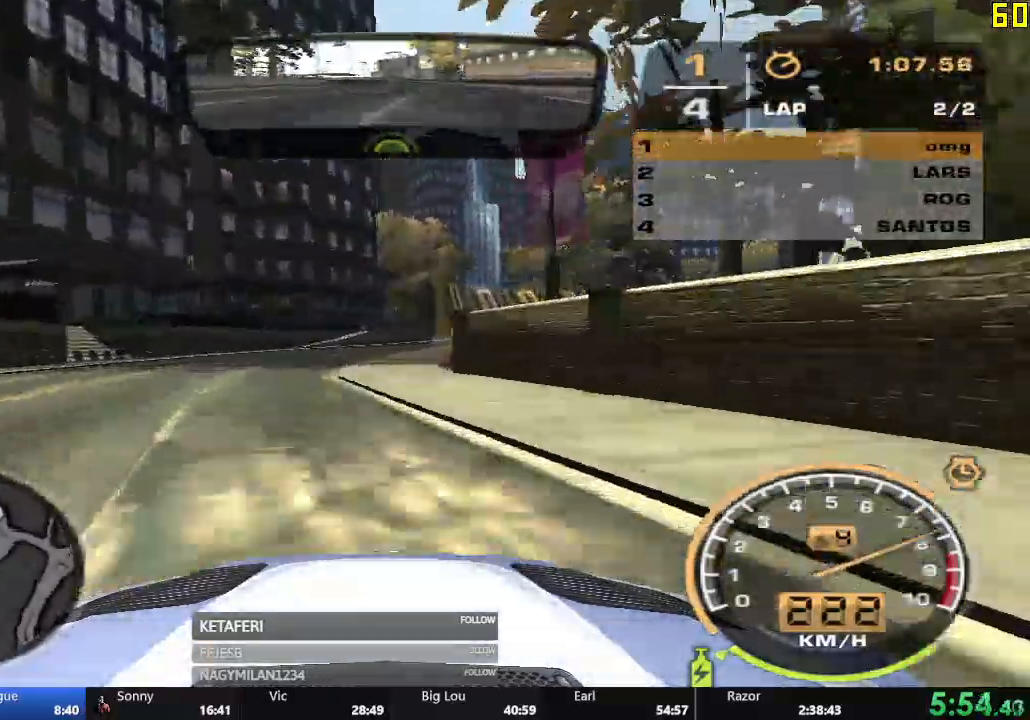
{"buttons": ["R2"], "left_stick": "right", "events": [[84, "left_stick", "right"]]}
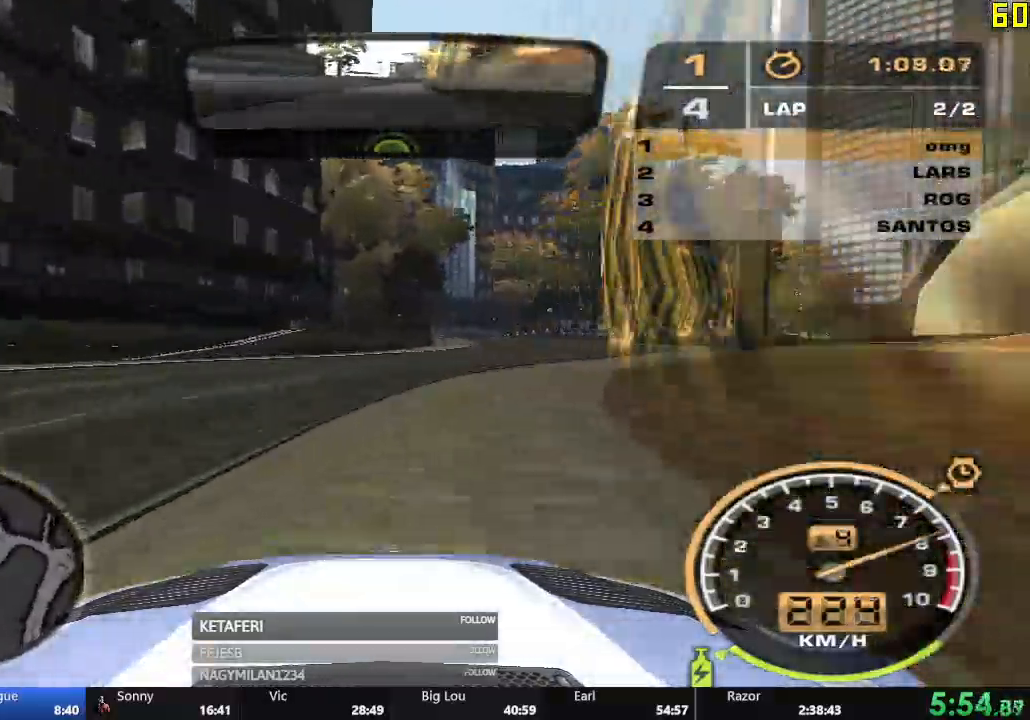
{"buttons": ["R2"], "left_stick": "center", "events": [[67, "left_stick", "center"], [200, "left_stick", "left"], [467, "left_stick", "center"]]}
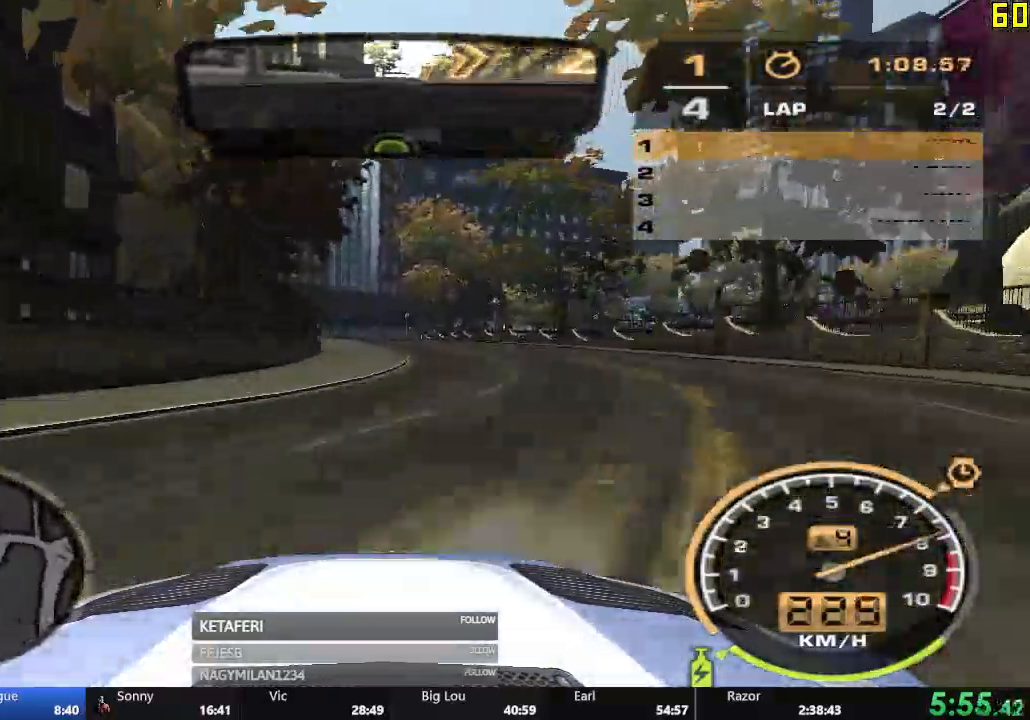
{"buttons": ["R2"], "left_stick": "center", "events": []}
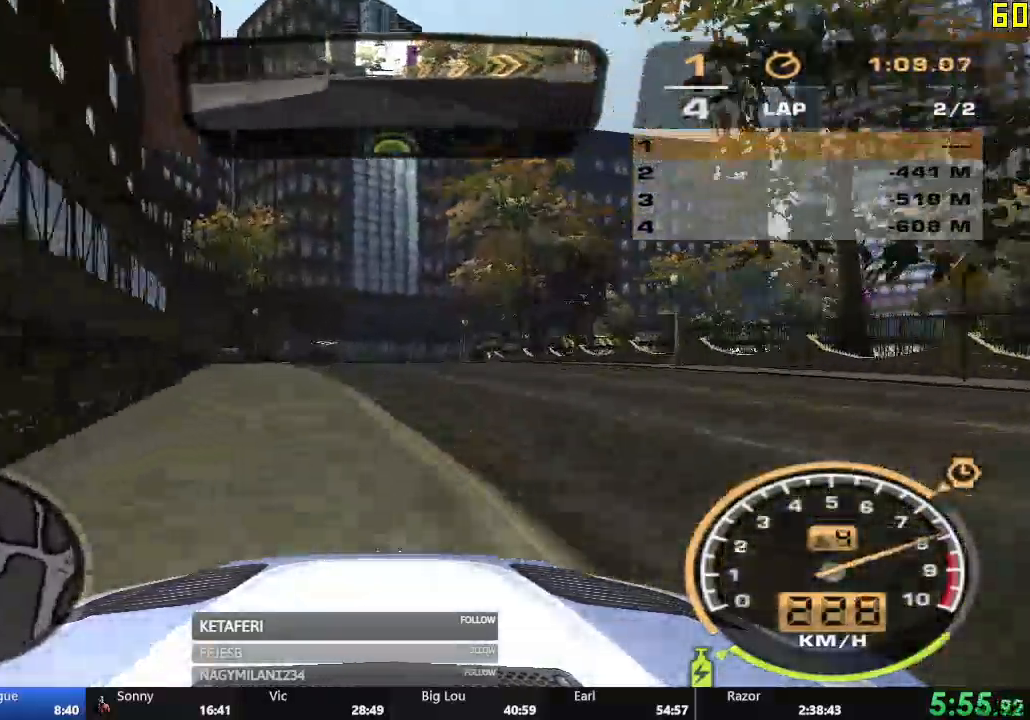
{"buttons": ["R2"], "left_stick": "right", "events": [[83, "left_stick", "right"]]}
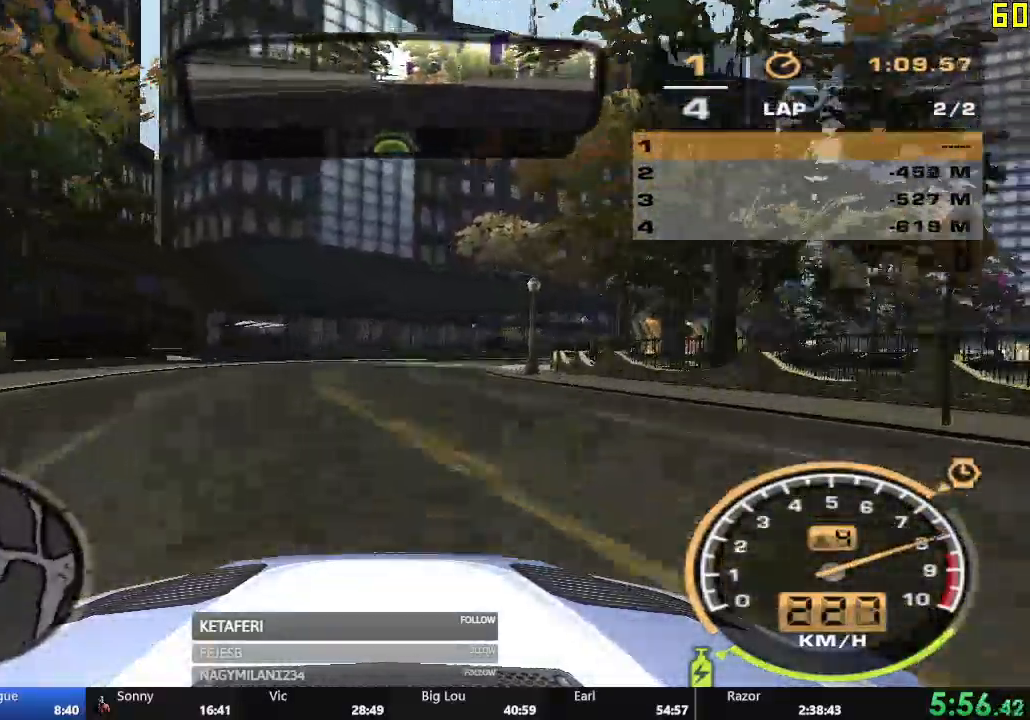
{"buttons": ["R2"], "left_stick": "right", "events": []}
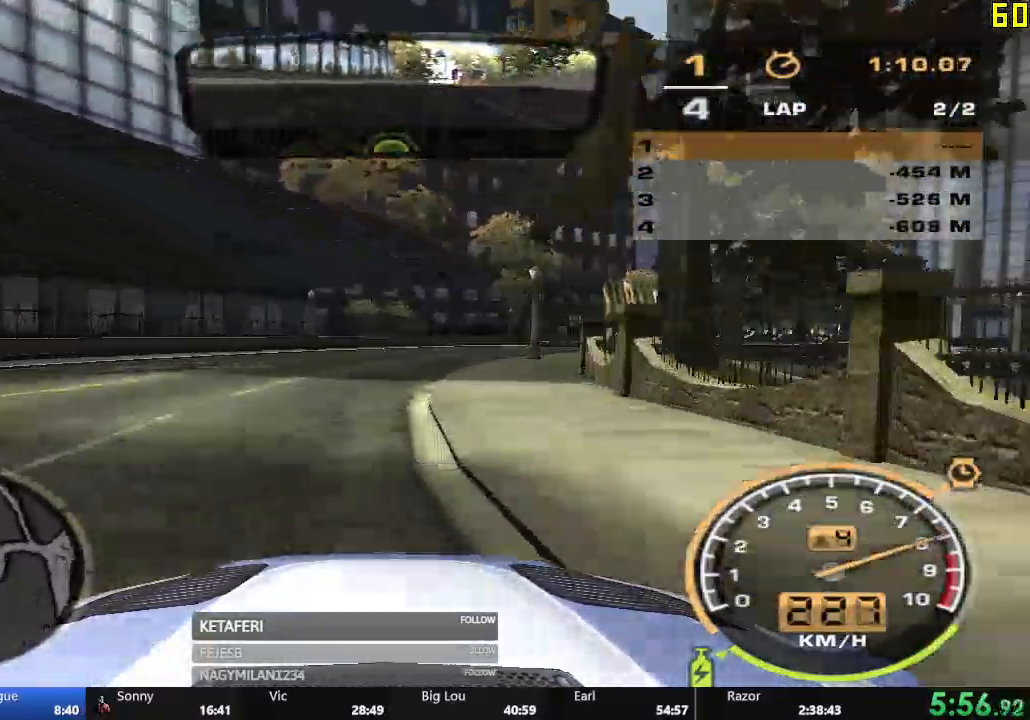
{"buttons": ["R2"], "left_stick": "right", "events": []}
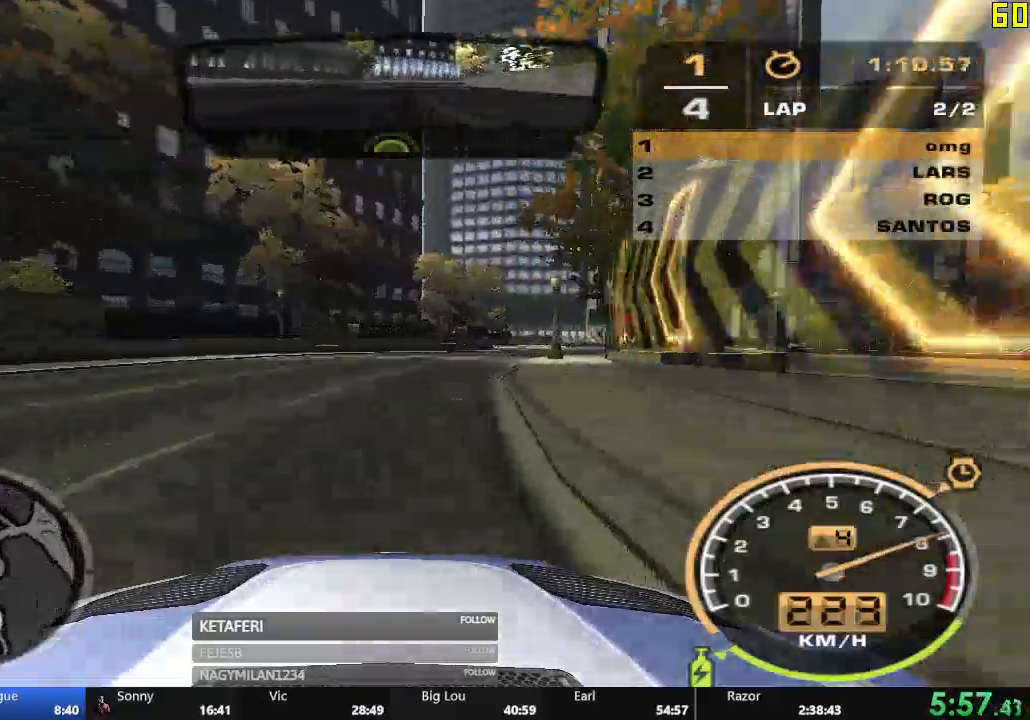
{"buttons": ["R2"], "left_stick": "left", "events": [[401, "left_stick", "center"], [501, "left_stick", "left"]]}
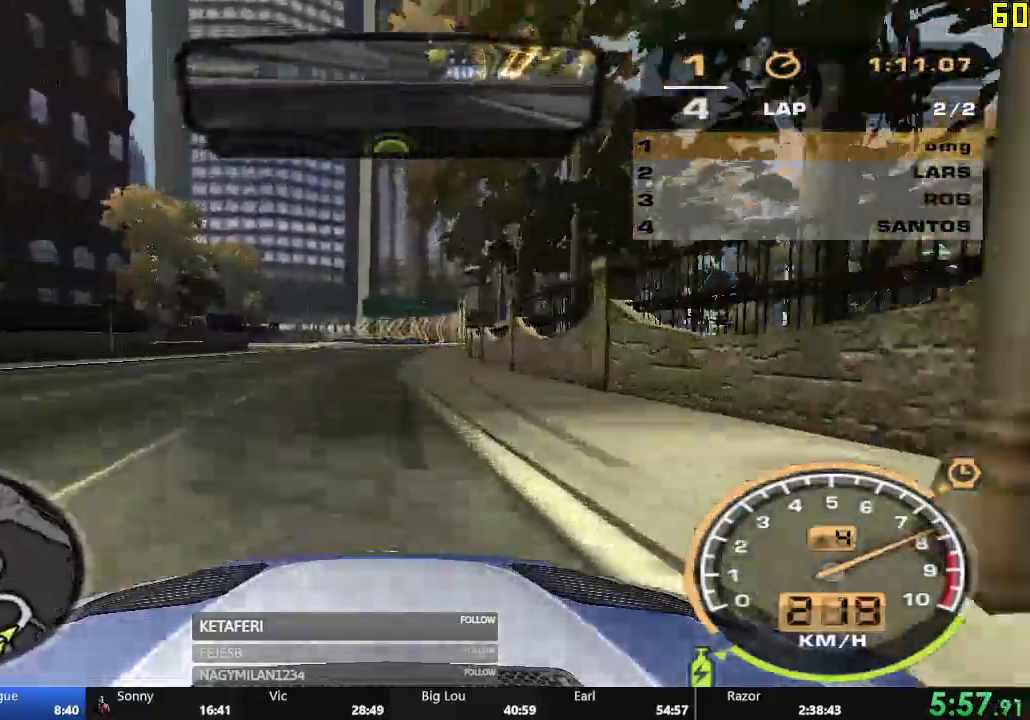
{"buttons": ["R2"], "left_stick": "left", "events": [[167, "L2", "down"], [167, "R2", "up"], [250, "L2", "up"], [417, "R2", "down"]]}
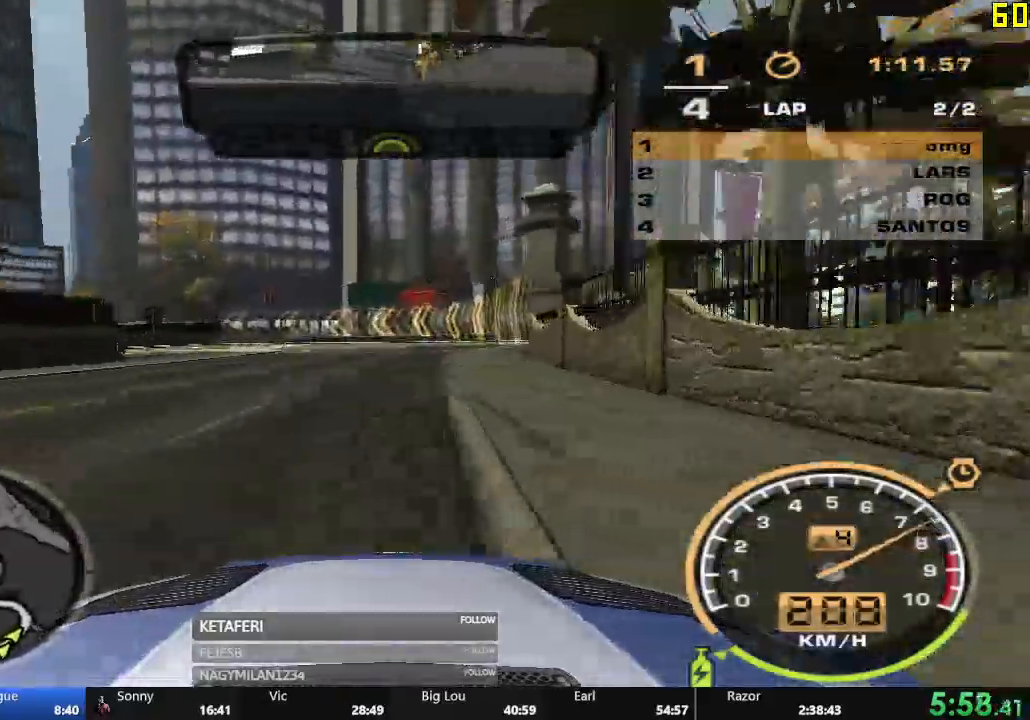
{"buttons": [], "left_stick": "left", "events": [[167, "R2", "up"]]}
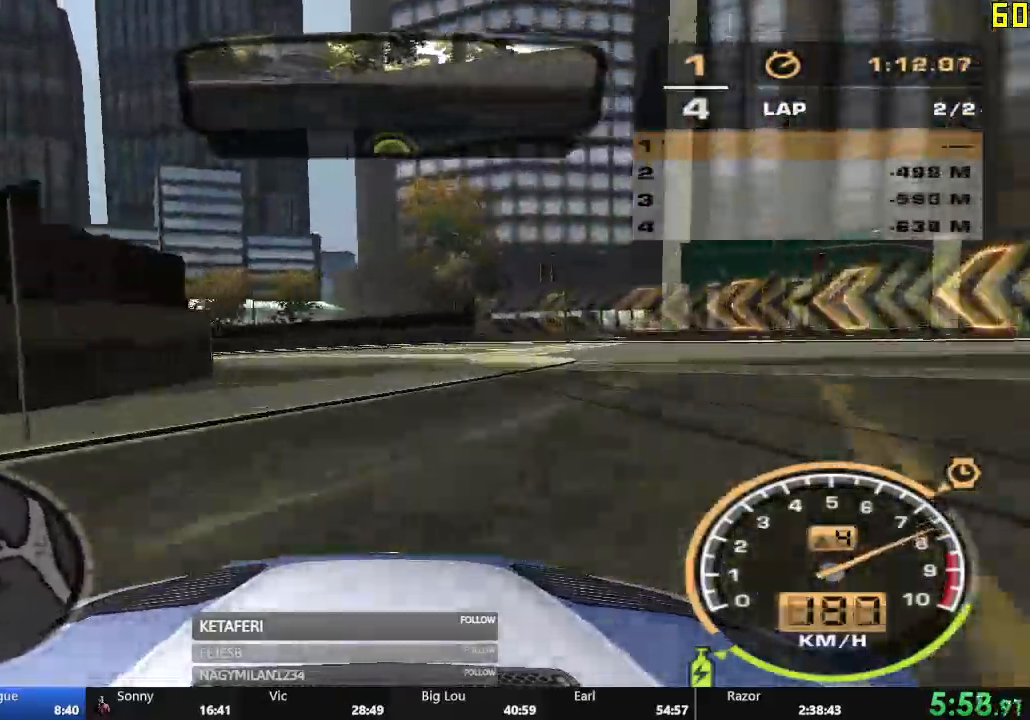
{"buttons": ["R2"], "left_stick": "left", "events": [[17, "R2", "down"]]}